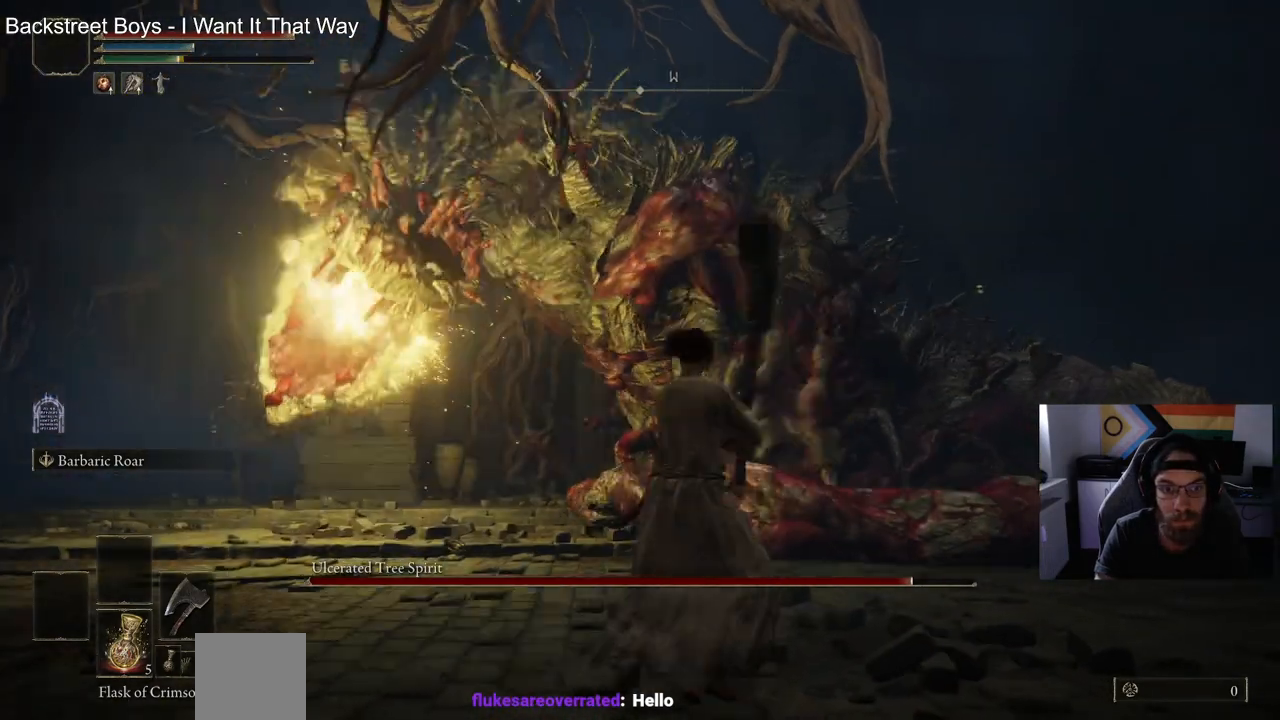
Gameplay with a controller (PlayStation layout); each line is a JSON object with the inputs held at the frame after it. "events" lists button and stick changes between this image and that frame as [ms after this image, input, new state], when the widget could be followed in between.
{"buttons": ["CIRCLE"], "left_stick": "up", "right_stick": "center", "events": [[167, "right_stick", "center"]]}
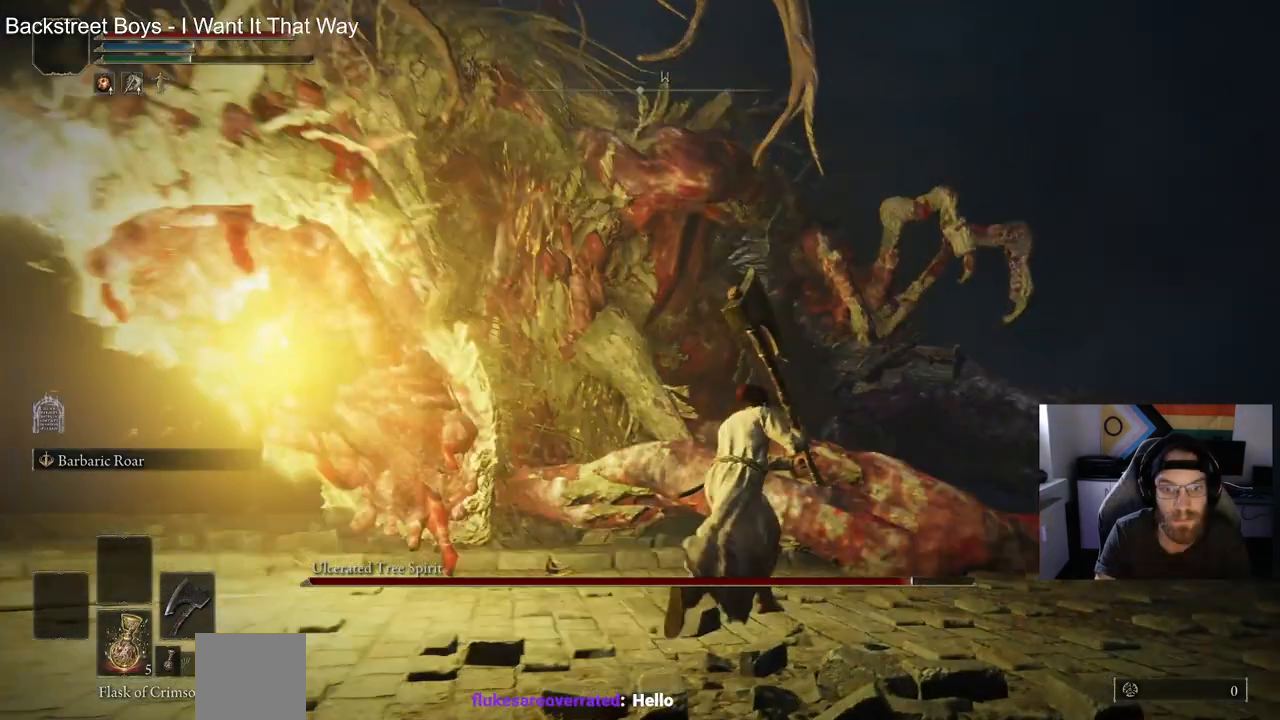
{"buttons": [], "left_stick": "up", "right_stick": "center", "events": [[483, "CIRCLE", "up"]]}
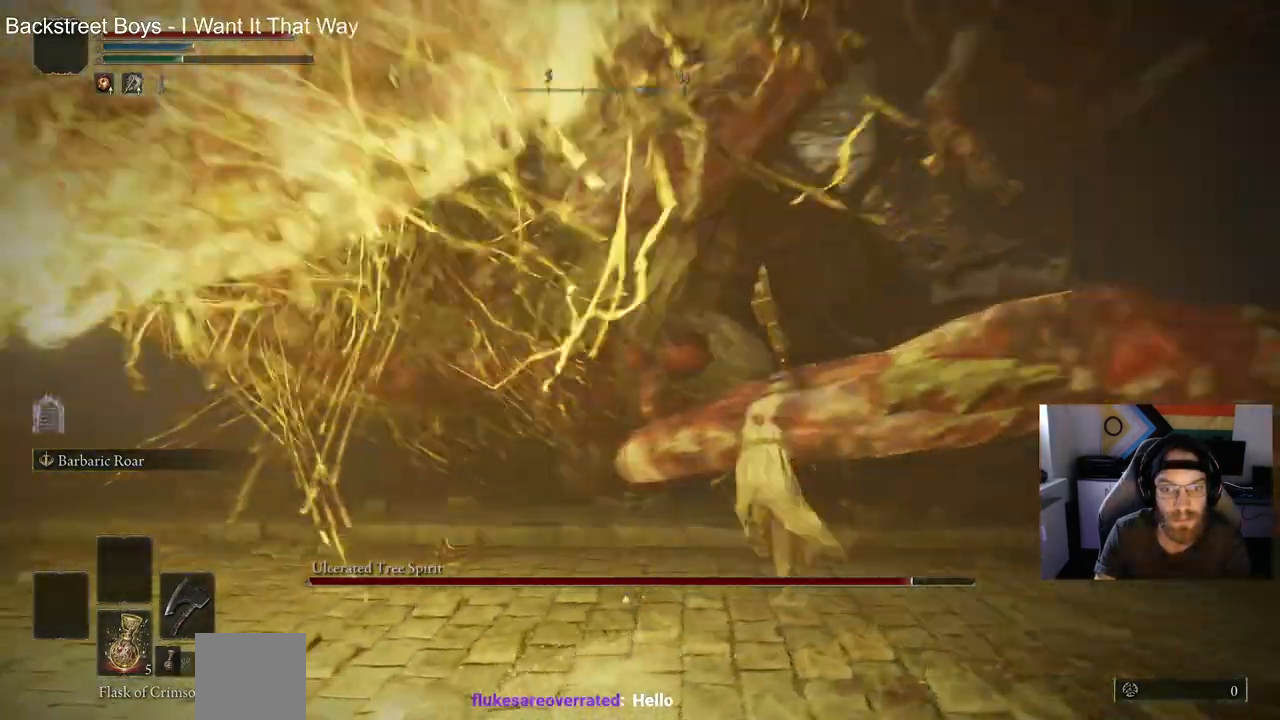
{"buttons": ["R1", "R2"], "left_stick": "up", "right_stick": "center", "events": [[83, "R2", "down"], [117, "R1", "down"]]}
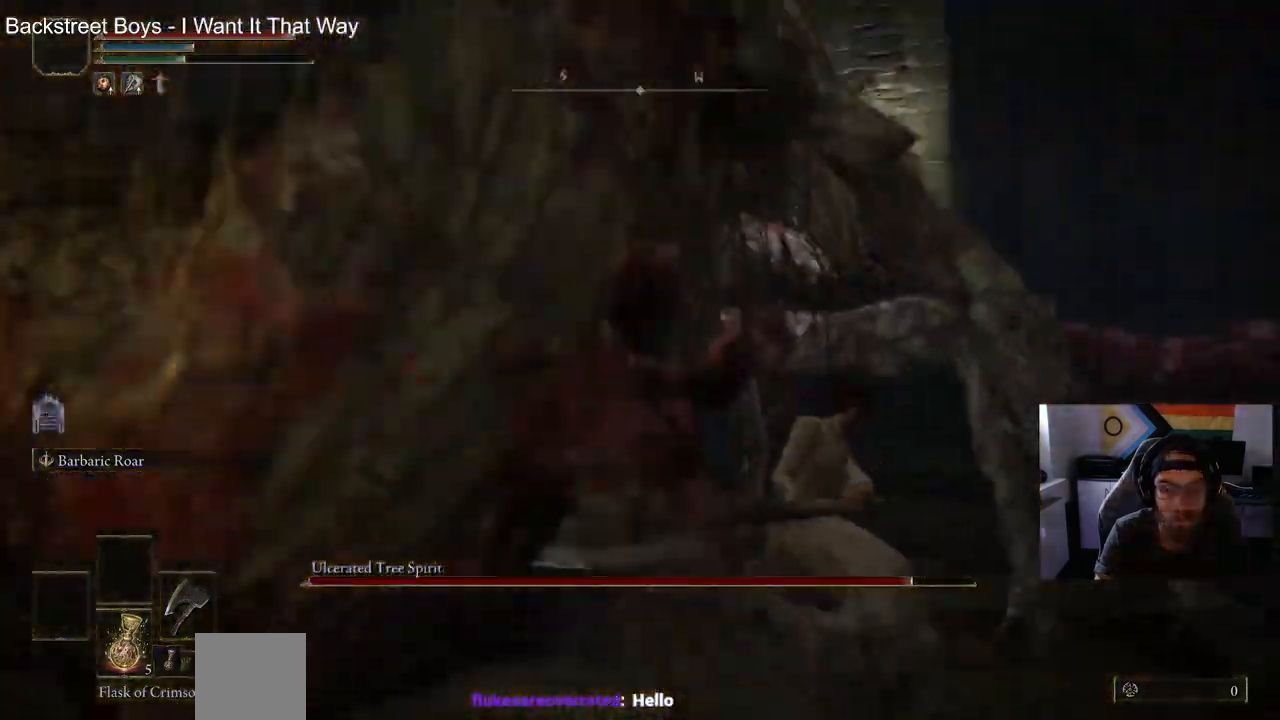
{"buttons": ["R2"], "left_stick": "up", "right_stick": "center", "events": [[17, "R1", "up"]]}
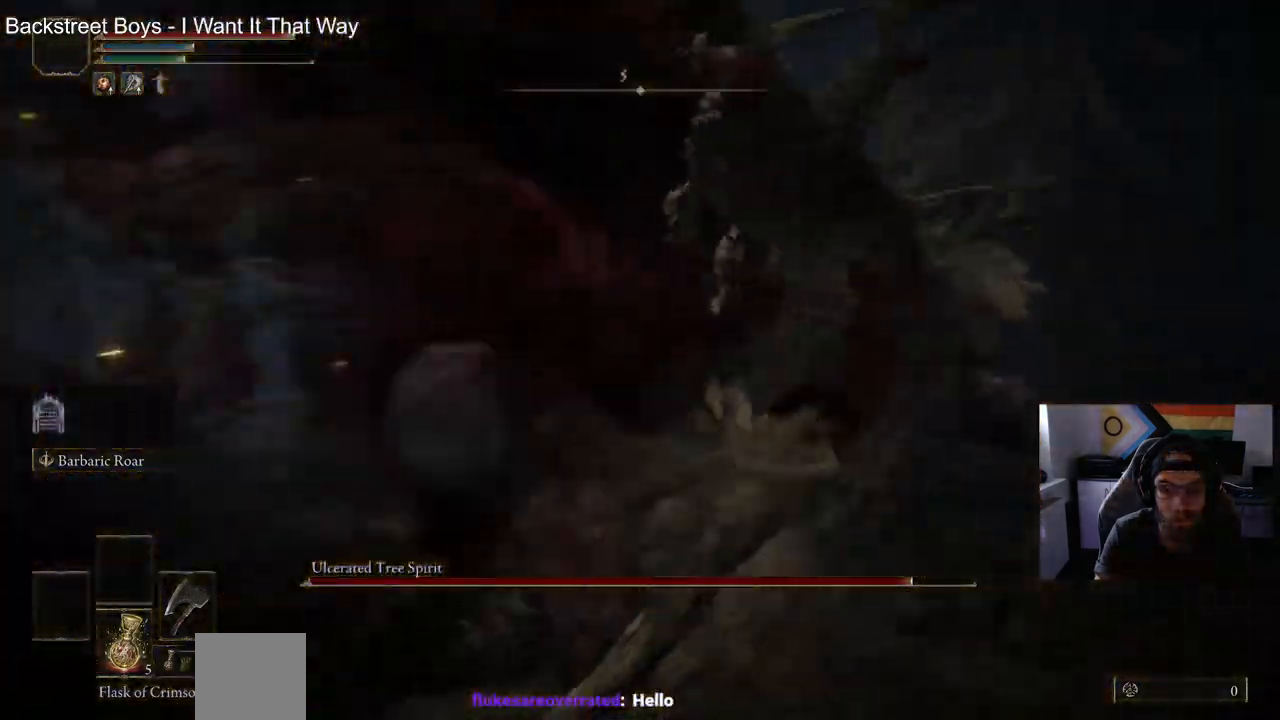
{"buttons": [], "left_stick": "up", "right_stick": "center", "events": [[467, "R2", "up"]]}
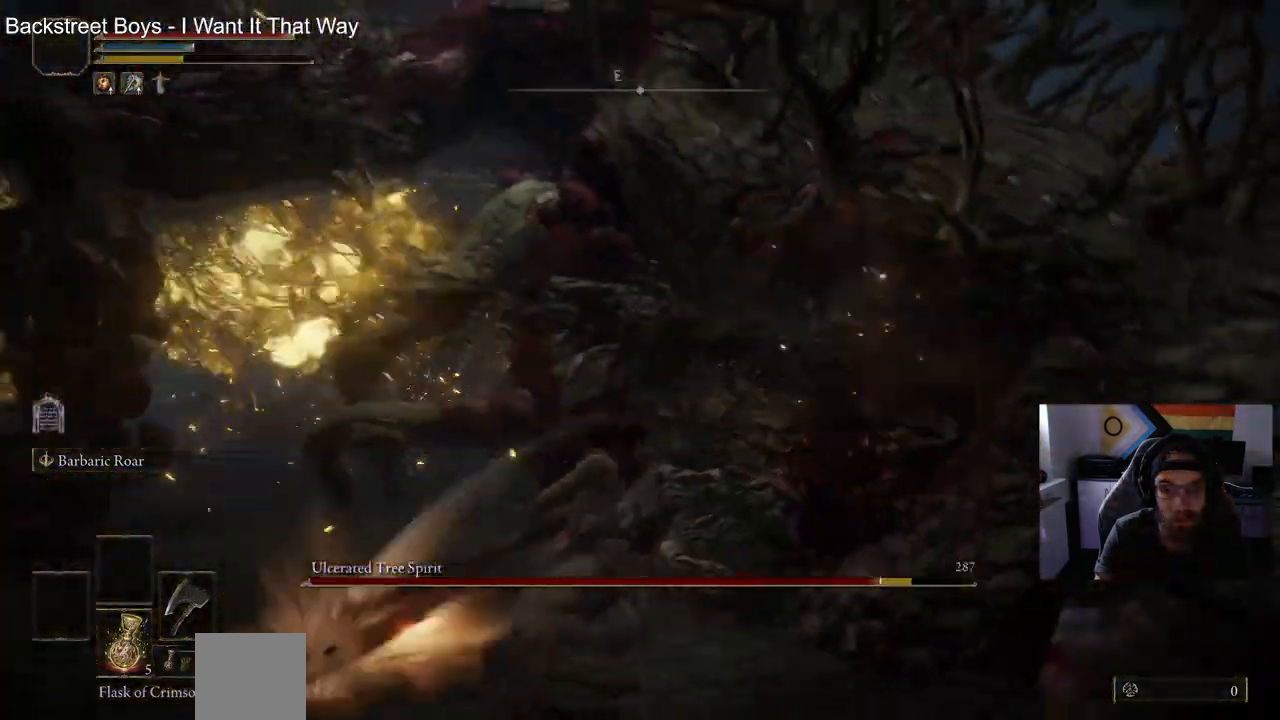
{"buttons": ["R2"], "left_stick": "up", "right_stick": "center", "events": [[67, "R2", "down"]]}
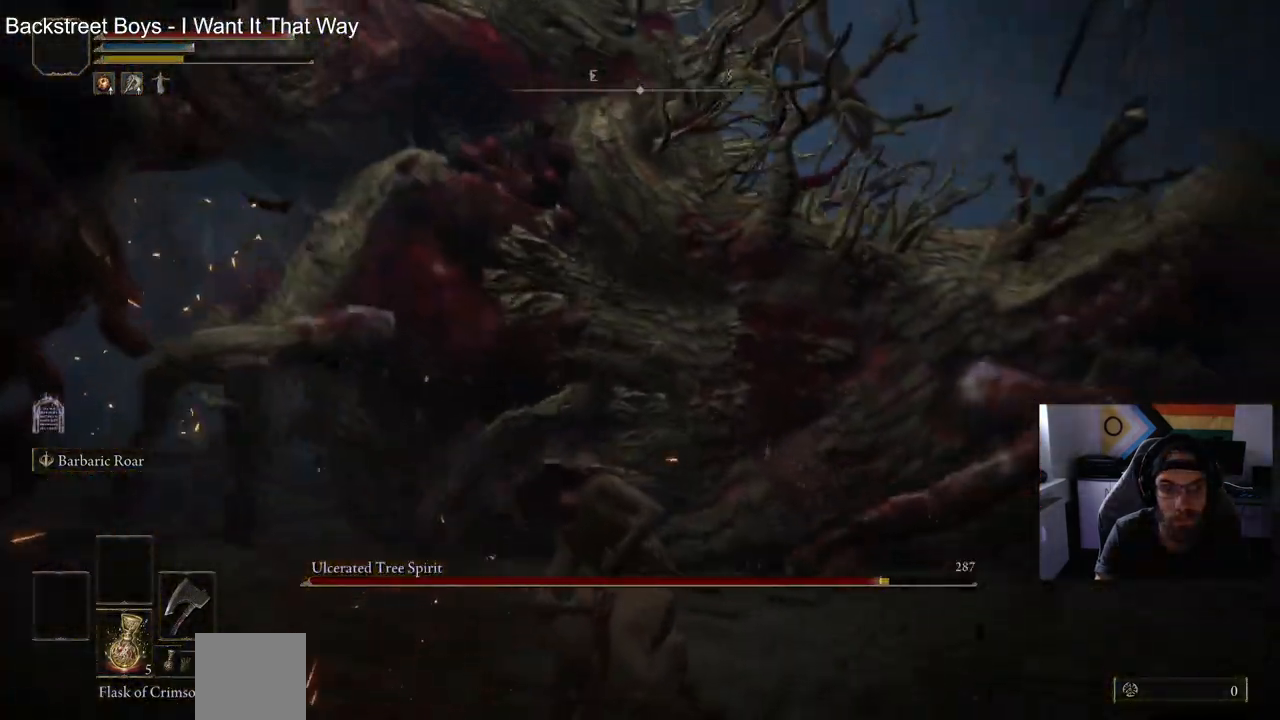
{"buttons": ["R2"], "left_stick": "up", "right_stick": "center", "events": []}
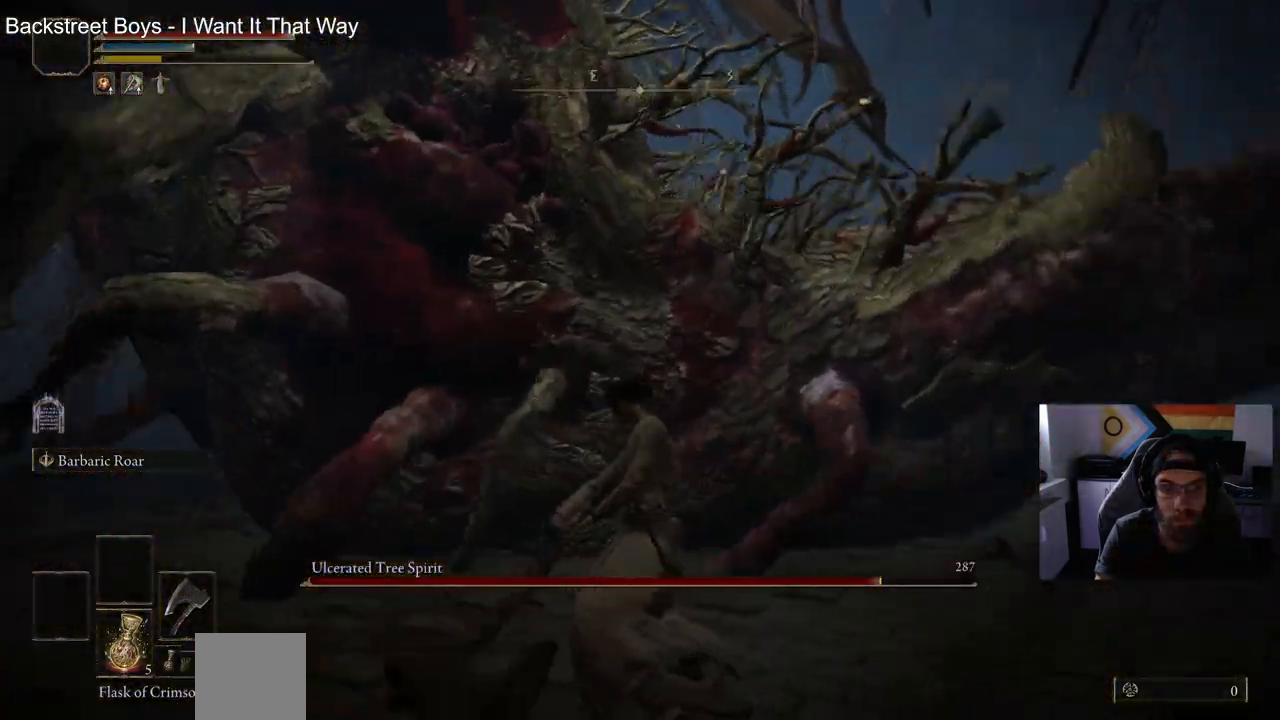
{"buttons": ["R2"], "left_stick": "up", "right_stick": "center", "events": [[100, "R2", "up"], [233, "R2", "down"]]}
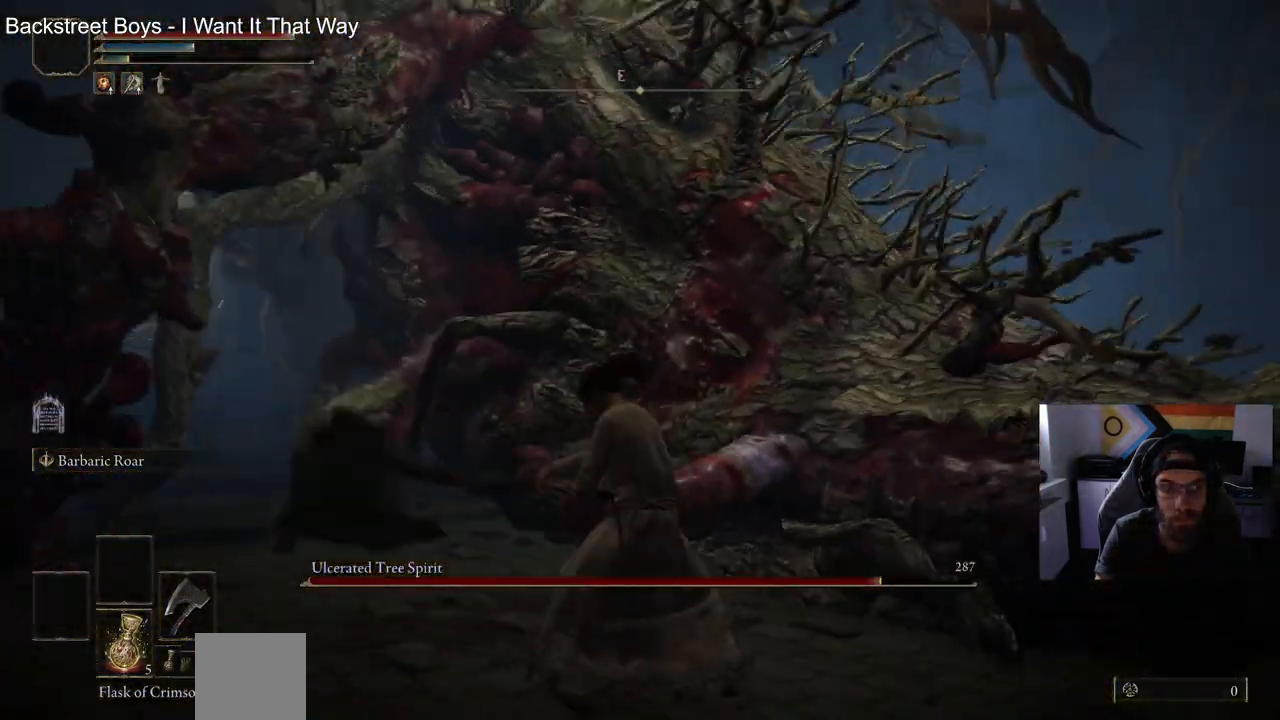
{"buttons": ["R2"], "left_stick": "up", "right_stick": "center", "events": []}
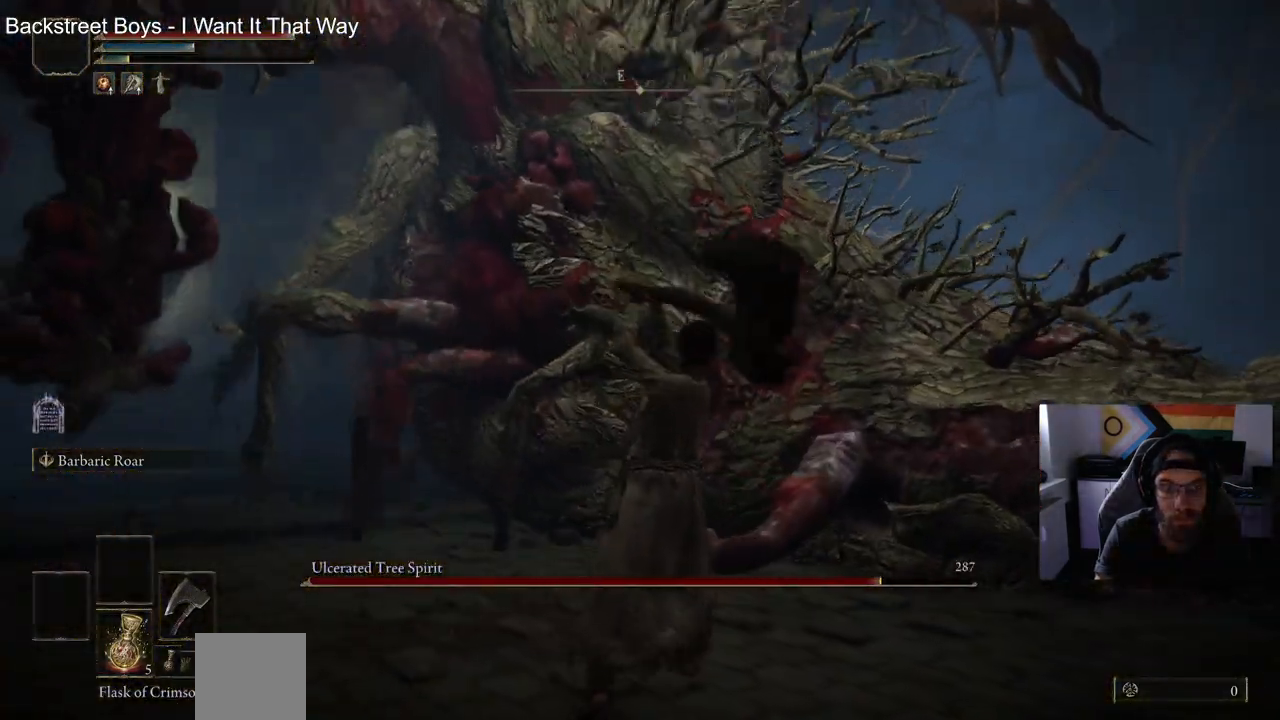
{"buttons": ["R2"], "left_stick": "up", "right_stick": "center", "events": []}
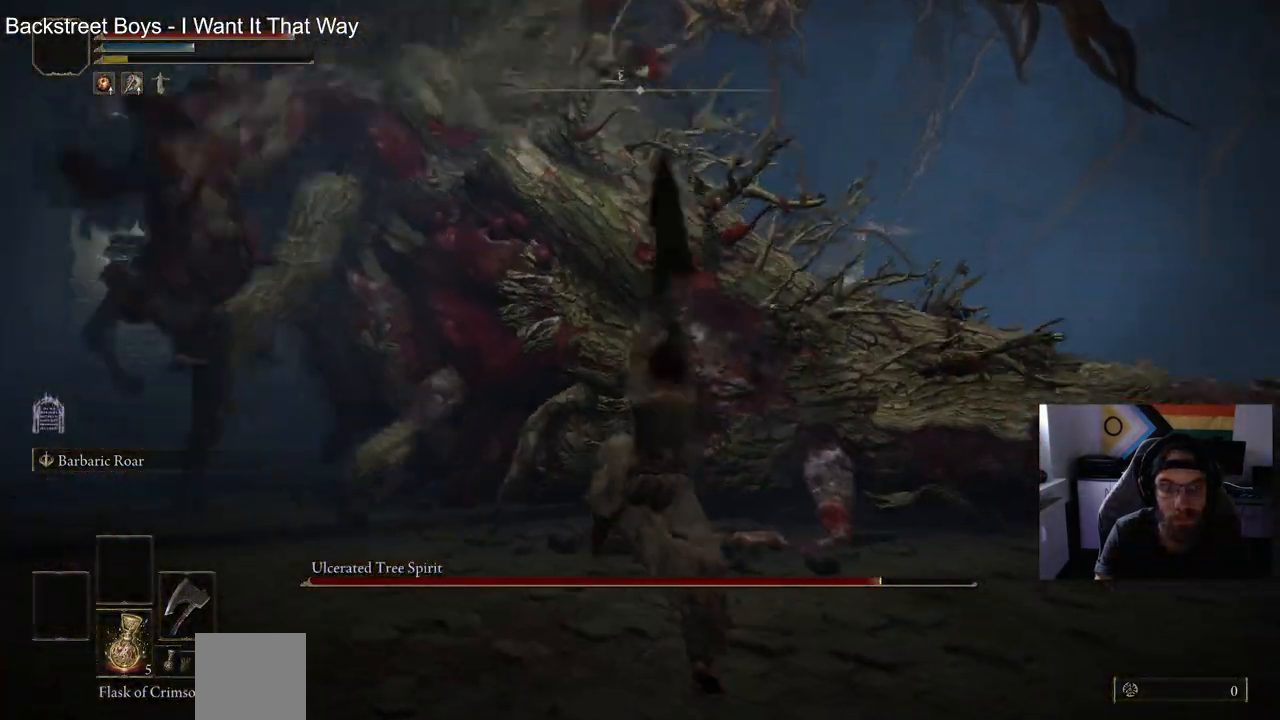
{"buttons": [], "left_stick": "center", "right_stick": "left", "events": [[317, "R2", "up"], [350, "left_stick", "center"], [467, "right_stick", "left"]]}
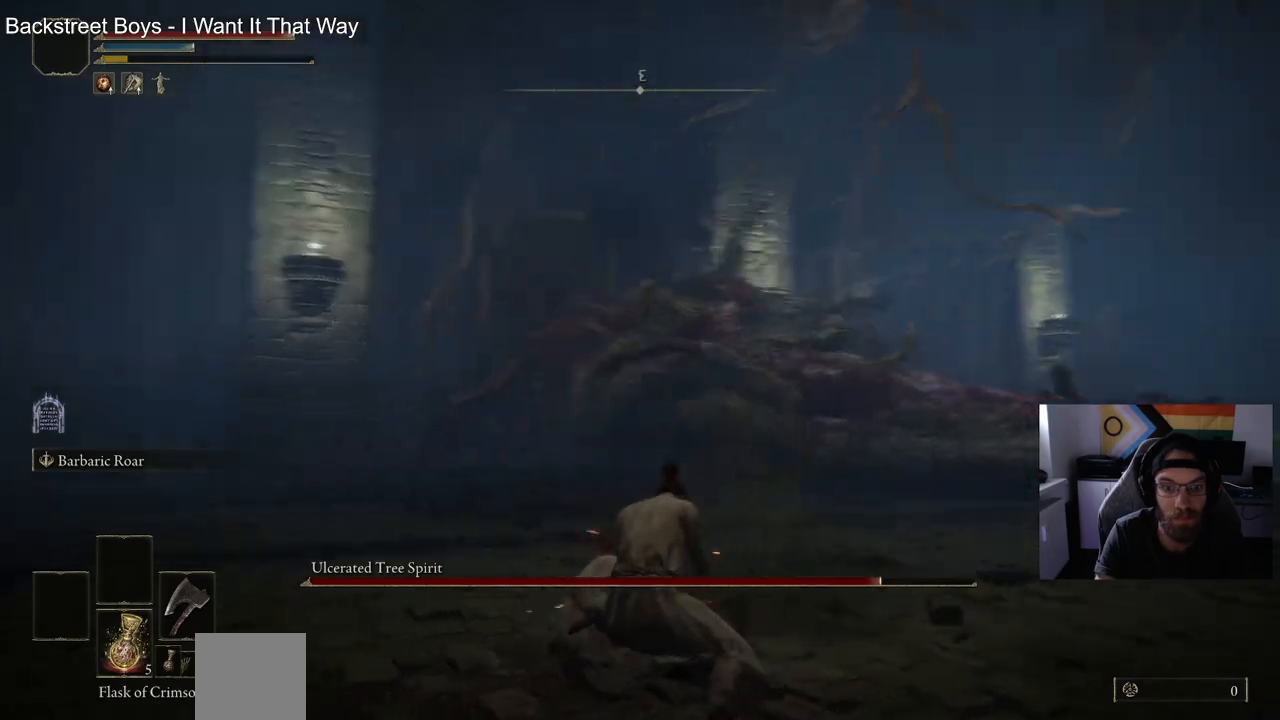
{"buttons": [], "left_stick": "up", "right_stick": "center", "events": [[17, "left_stick", "up"], [183, "right_stick", "center"]]}
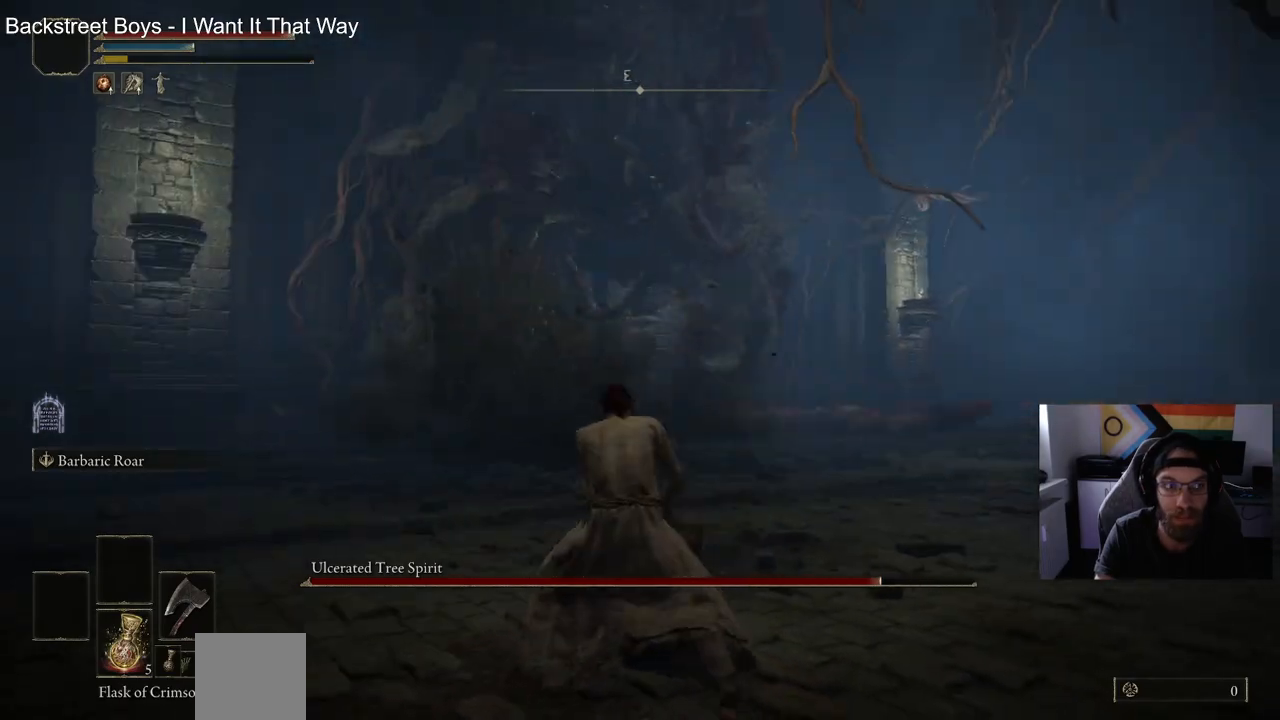
{"buttons": [], "left_stick": "up", "right_stick": "center", "events": []}
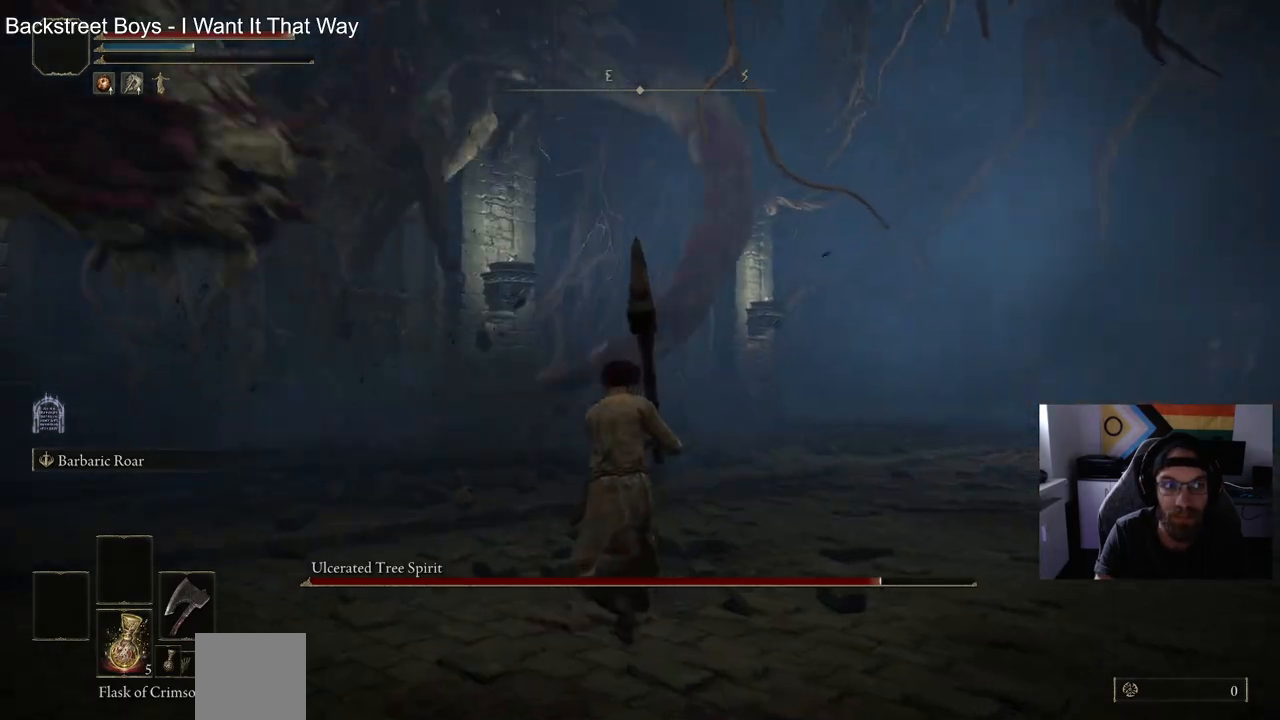
{"buttons": [], "left_stick": "up", "right_stick": "center", "events": [[200, "CIRCLE", "down"], [267, "CIRCLE", "up"]]}
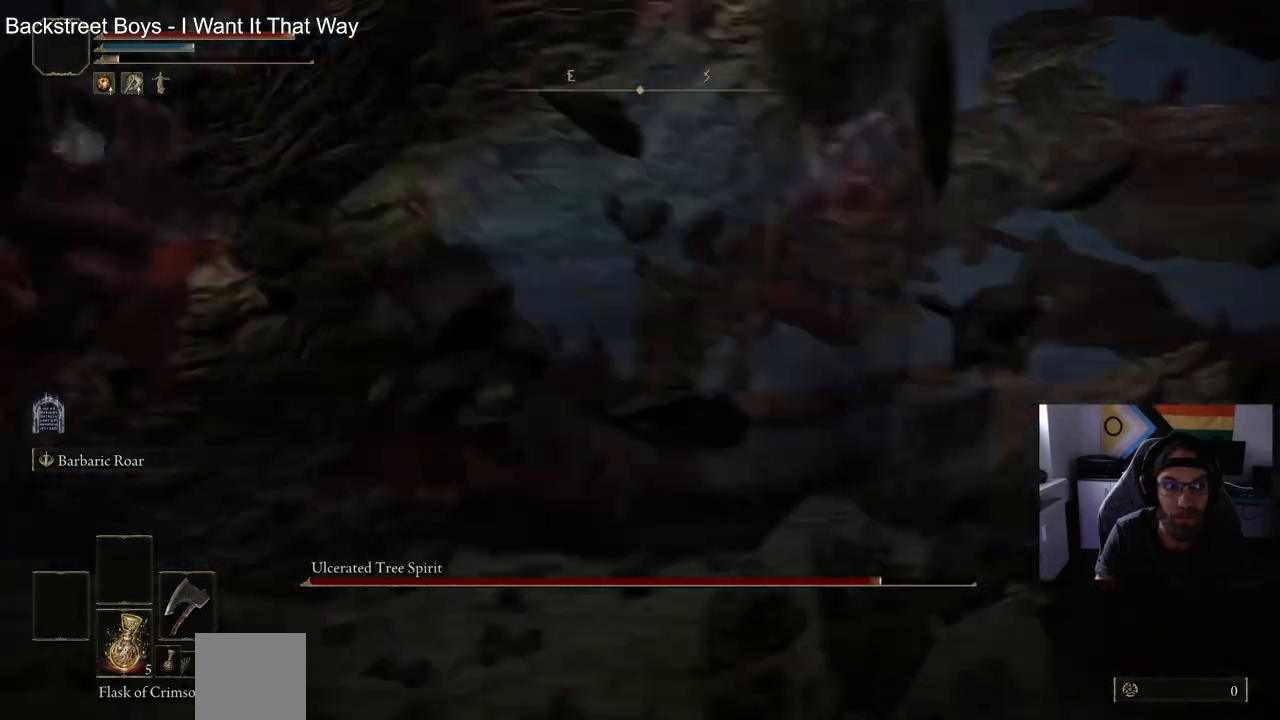
{"buttons": [], "left_stick": "up-left", "right_stick": "center", "events": [[317, "left_stick", "up-left"]]}
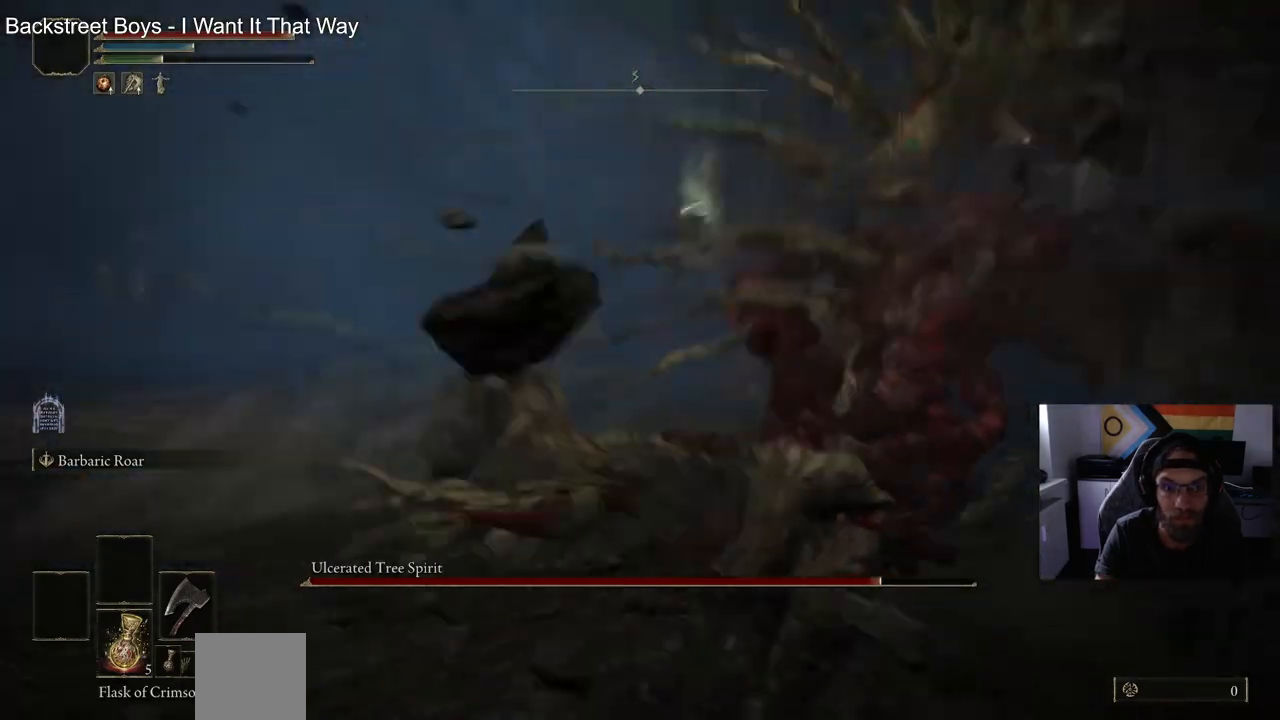
{"buttons": [], "left_stick": "up", "right_stick": "center", "events": [[117, "left_stick", "center"], [183, "left_stick", "right"], [450, "left_stick", "up"]]}
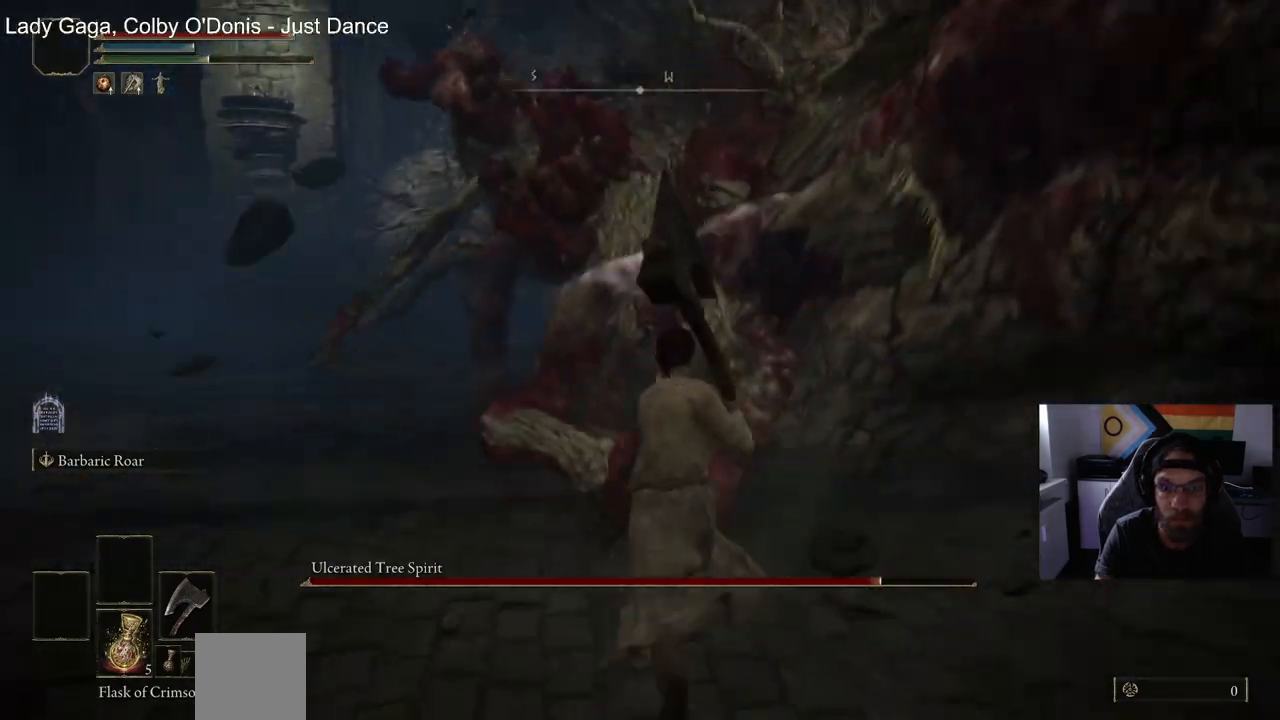
{"buttons": [], "left_stick": "up", "right_stick": "center", "events": []}
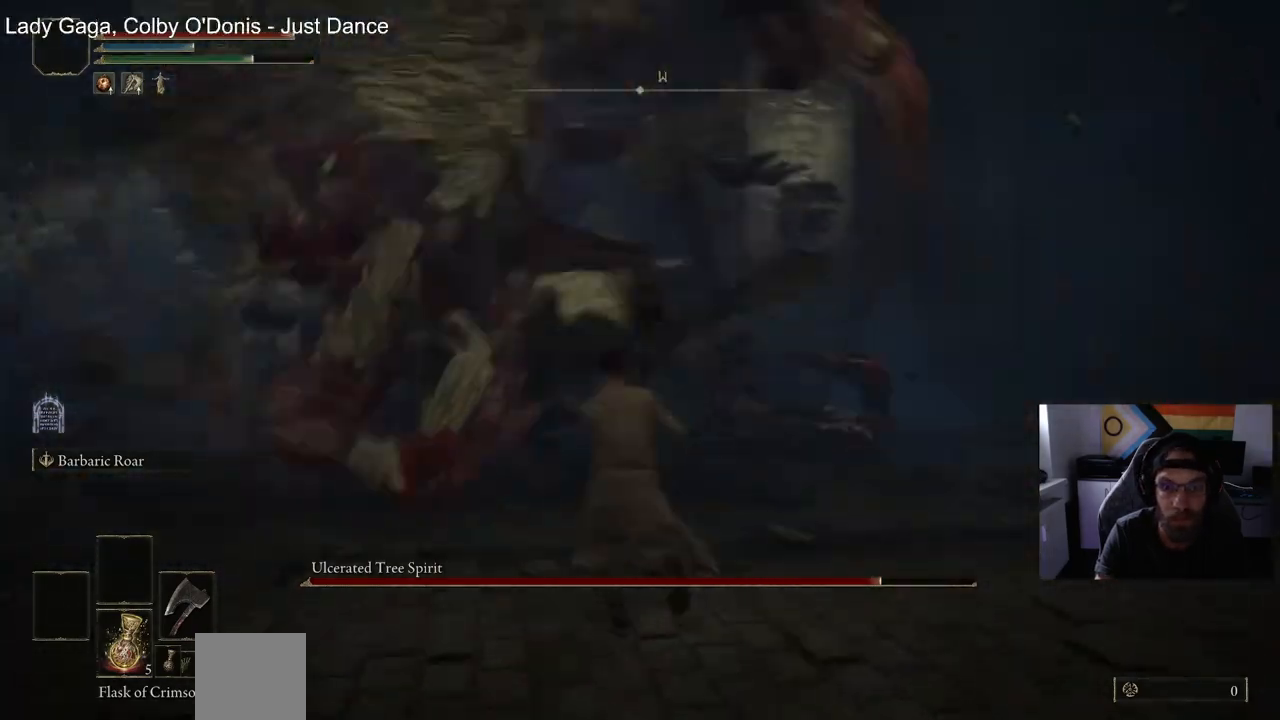
{"buttons": [], "left_stick": "up", "right_stick": "left", "events": [[250, "right_stick", "left"]]}
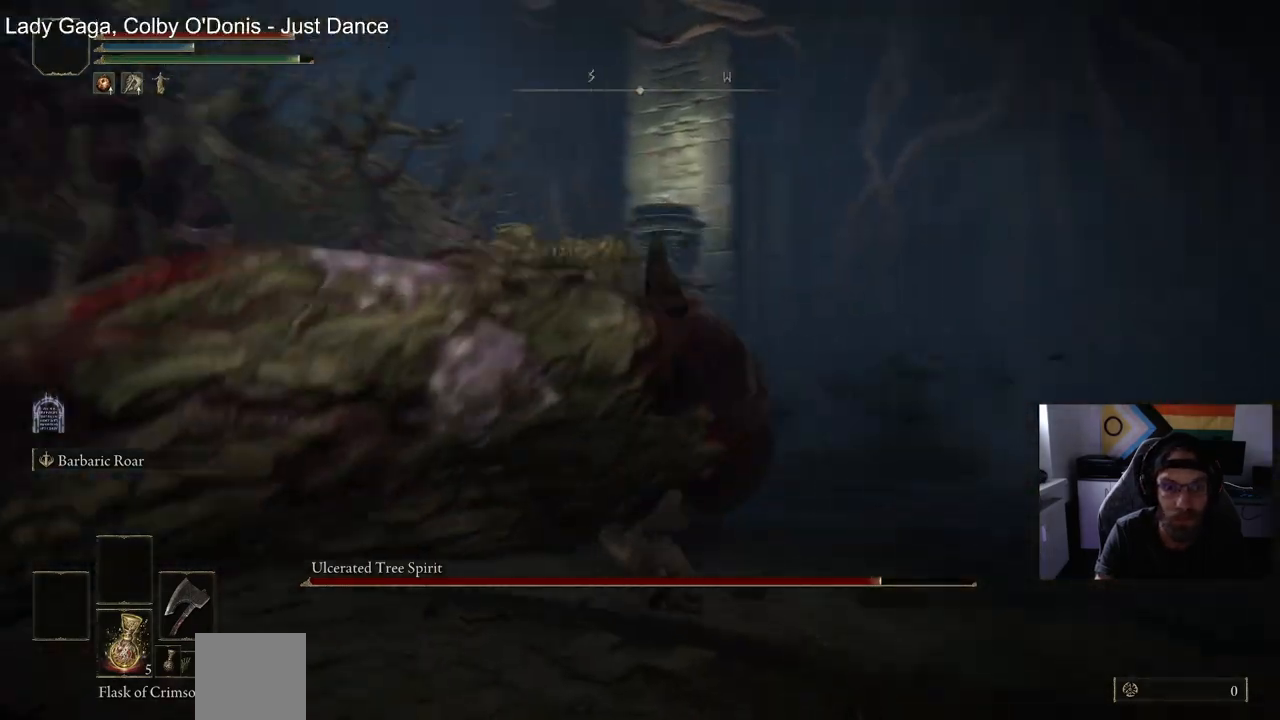
{"buttons": [], "left_stick": "up", "right_stick": "left", "events": []}
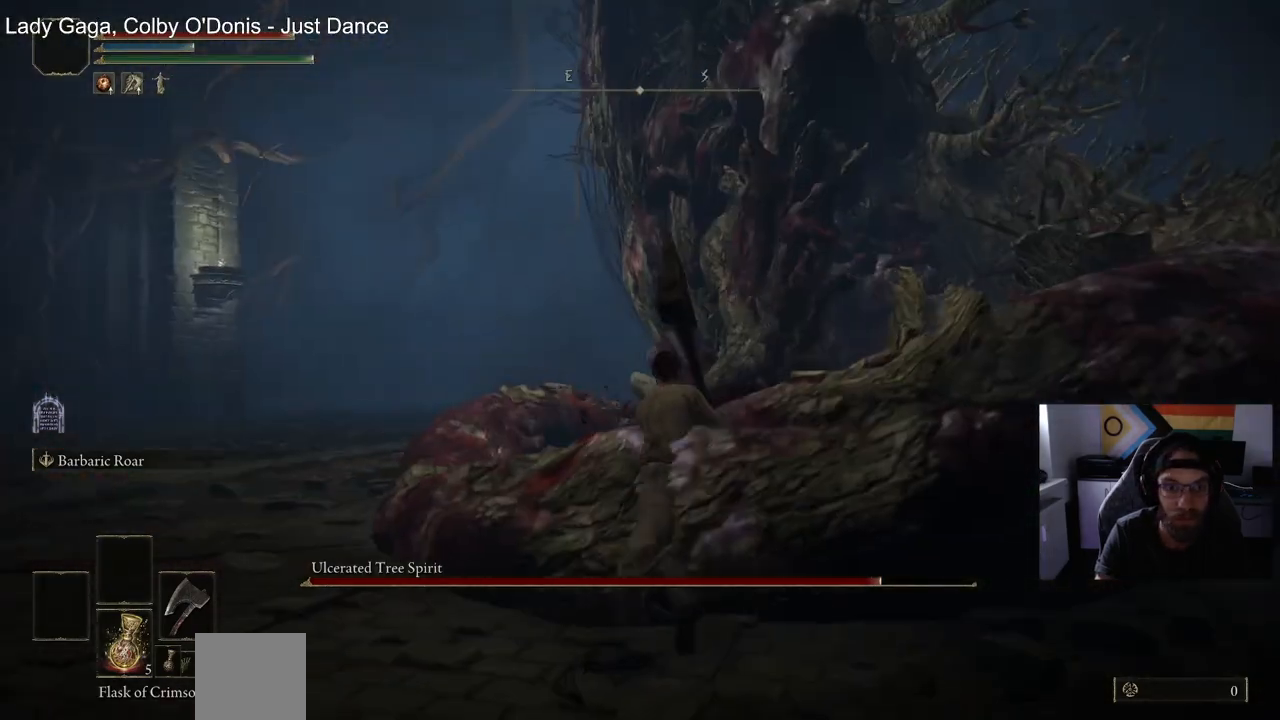
{"buttons": ["CIRCLE"], "left_stick": "up", "right_stick": "left", "events": [[133, "CIRCLE", "down"]]}
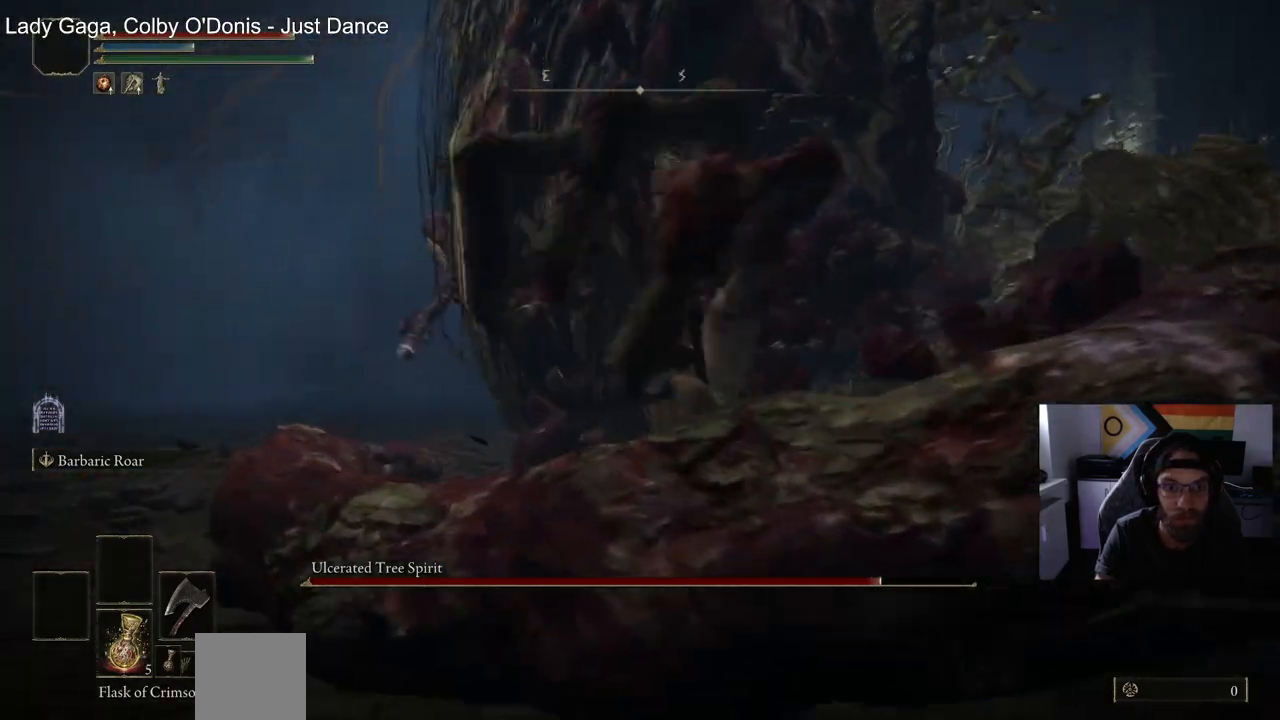
{"buttons": ["CIRCLE", "R2"], "left_stick": "up", "right_stick": "center", "events": [[100, "R2", "down"], [300, "right_stick", "center"]]}
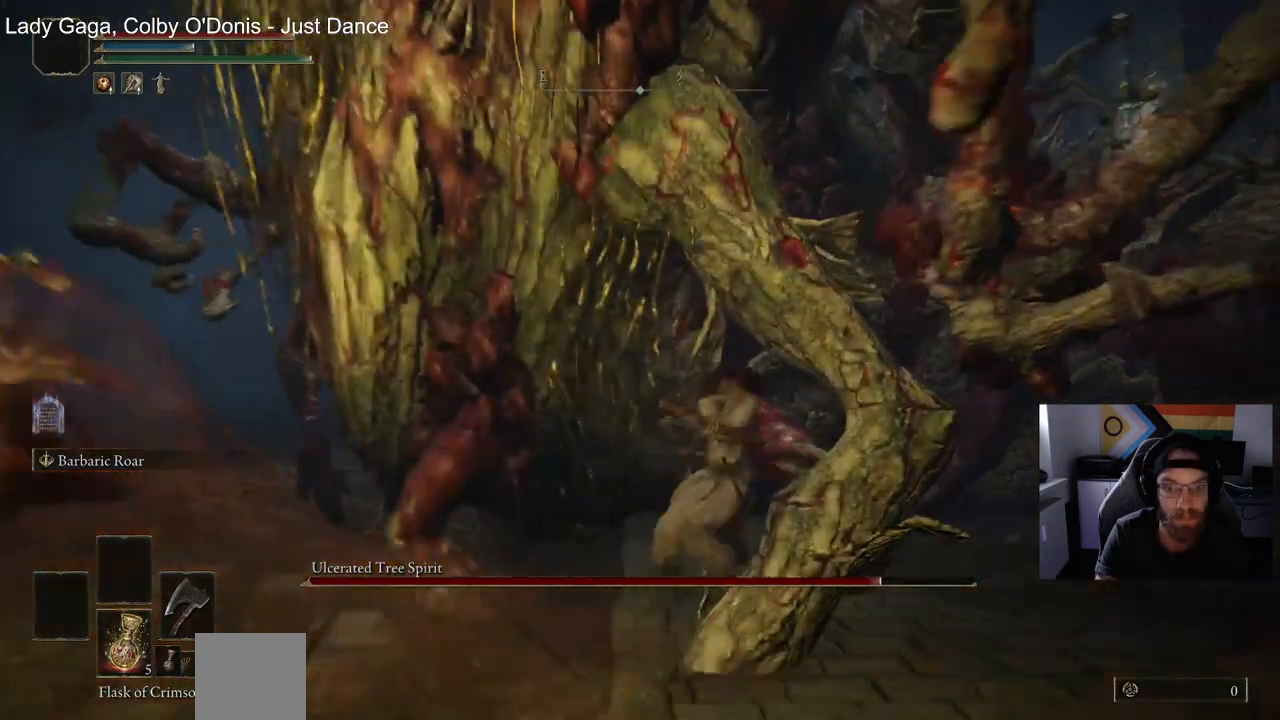
{"buttons": ["CIRCLE", "R2"], "left_stick": "up", "right_stick": "center", "events": []}
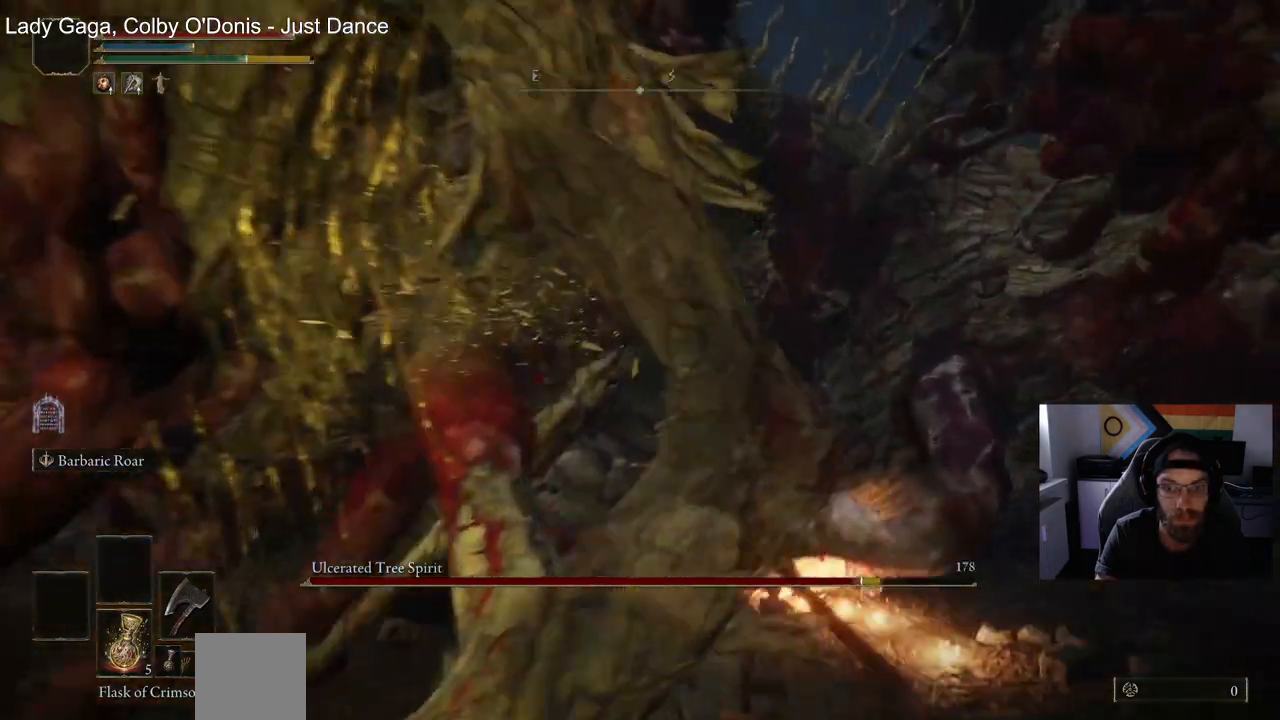
{"buttons": ["R2"], "left_stick": "up", "right_stick": "center", "events": [[17, "CIRCLE", "up"], [50, "R2", "up"], [150, "R2", "down"]]}
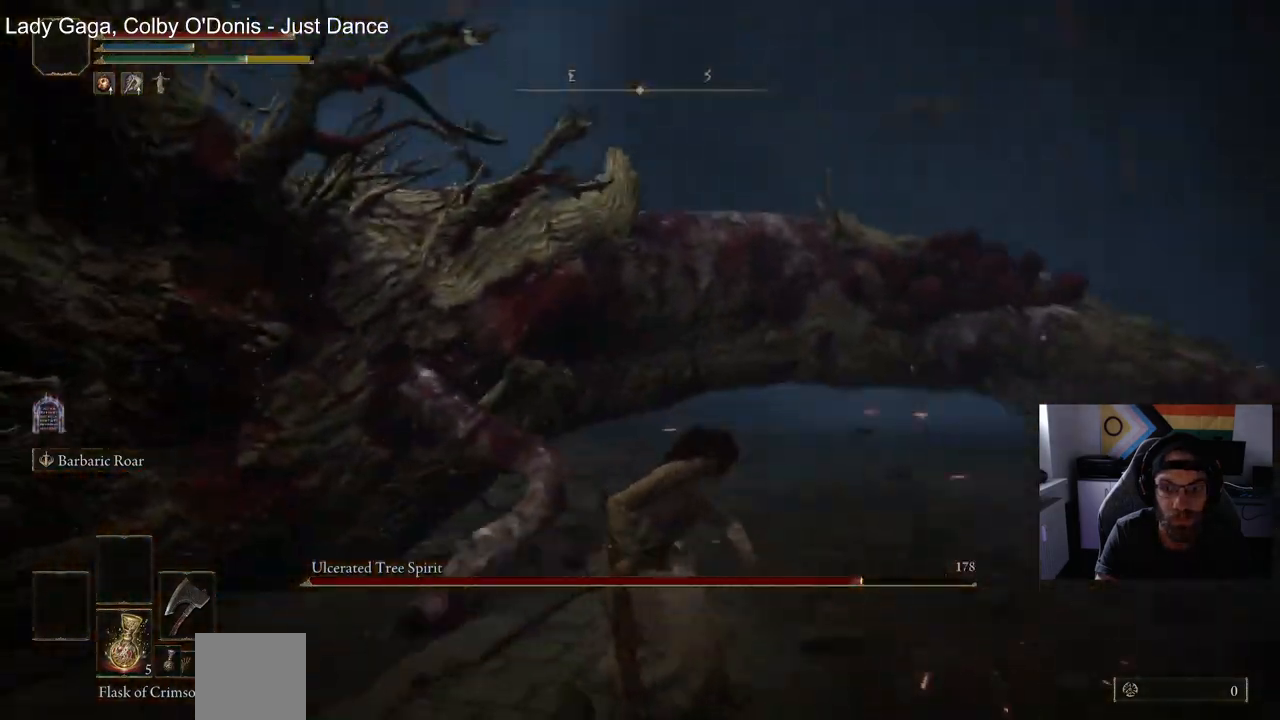
{"buttons": ["R2"], "left_stick": "up", "right_stick": "center", "events": []}
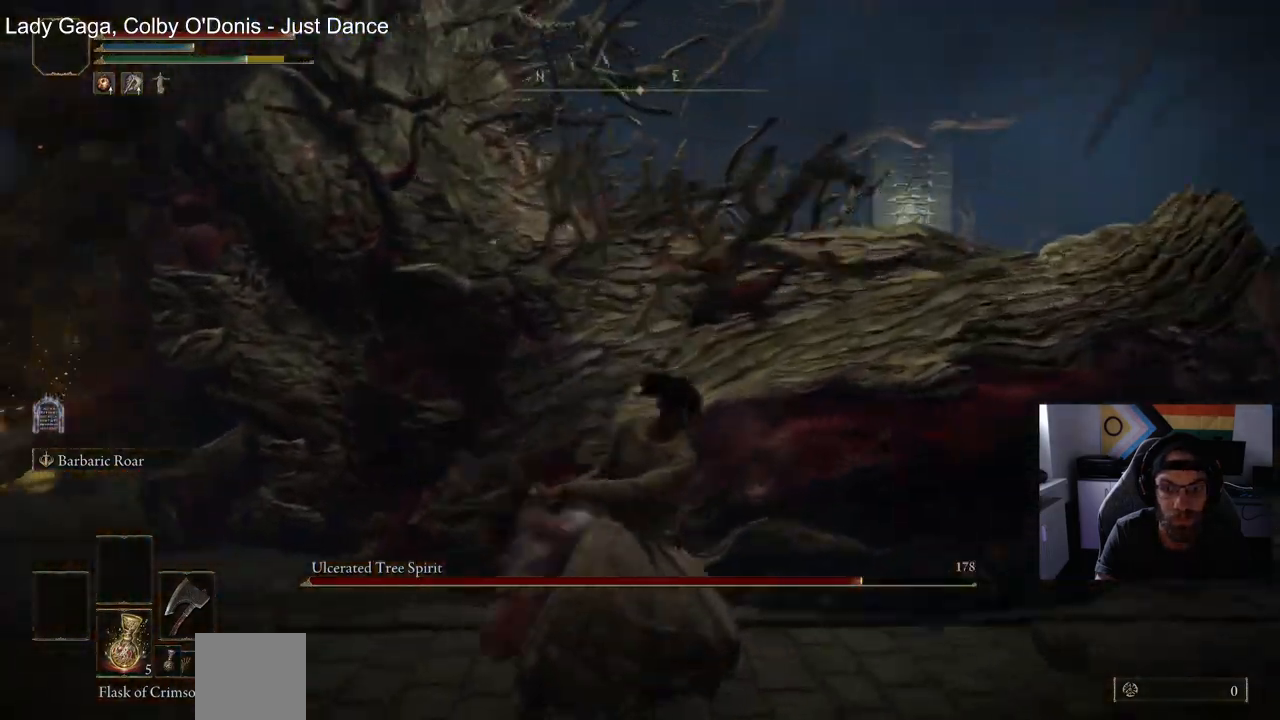
{"buttons": ["R2"], "left_stick": "up", "right_stick": "center", "events": []}
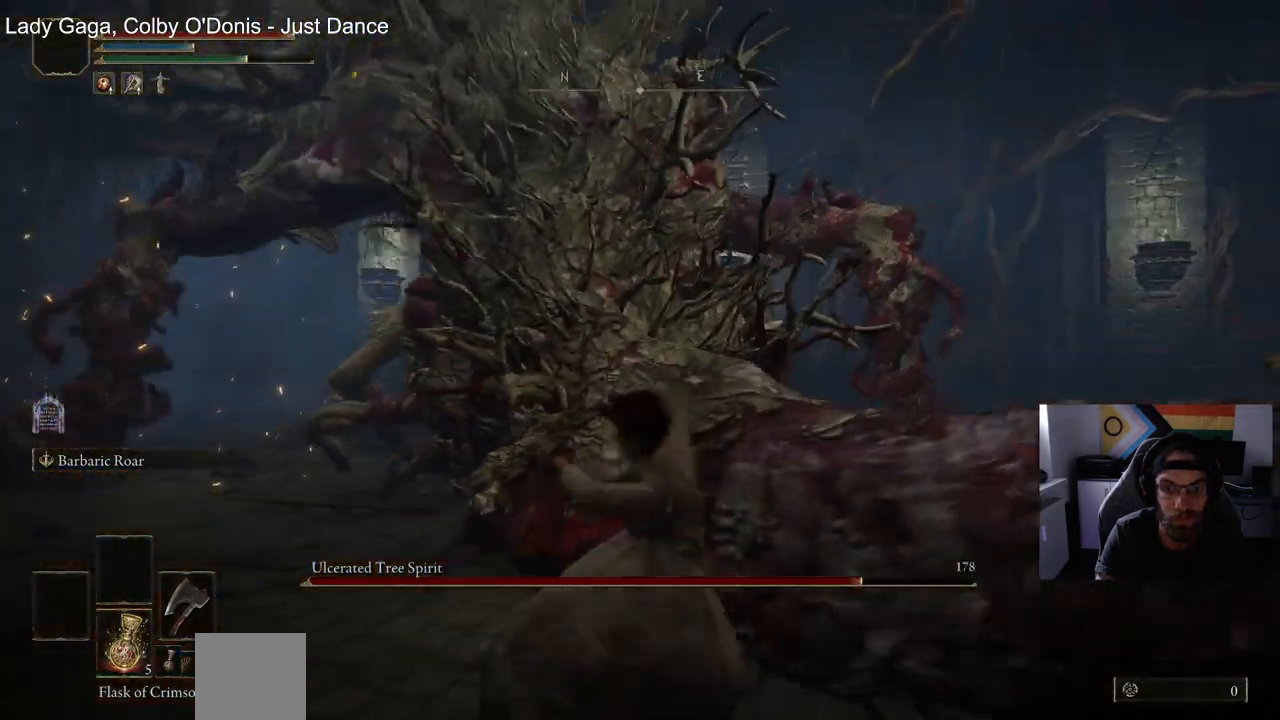
{"buttons": ["R2"], "left_stick": "up", "right_stick": "center", "events": []}
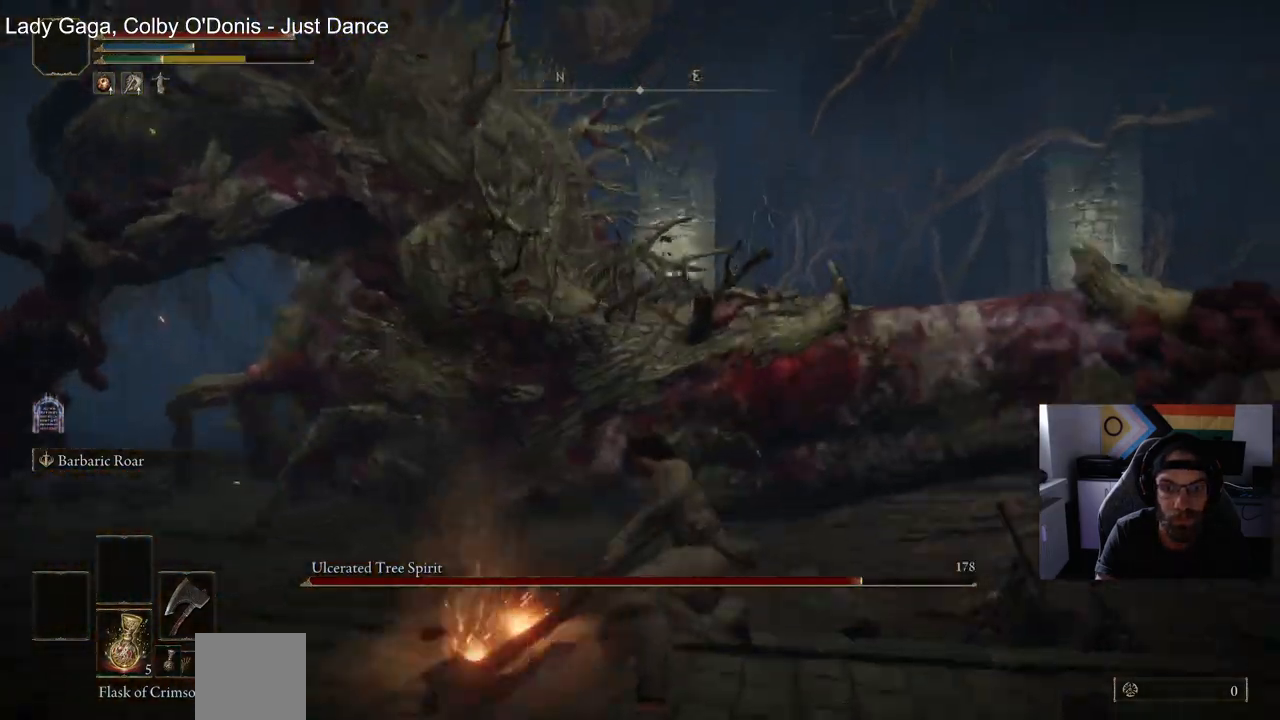
{"buttons": [], "left_stick": "up", "right_stick": "center", "events": [[33, "R2", "up"]]}
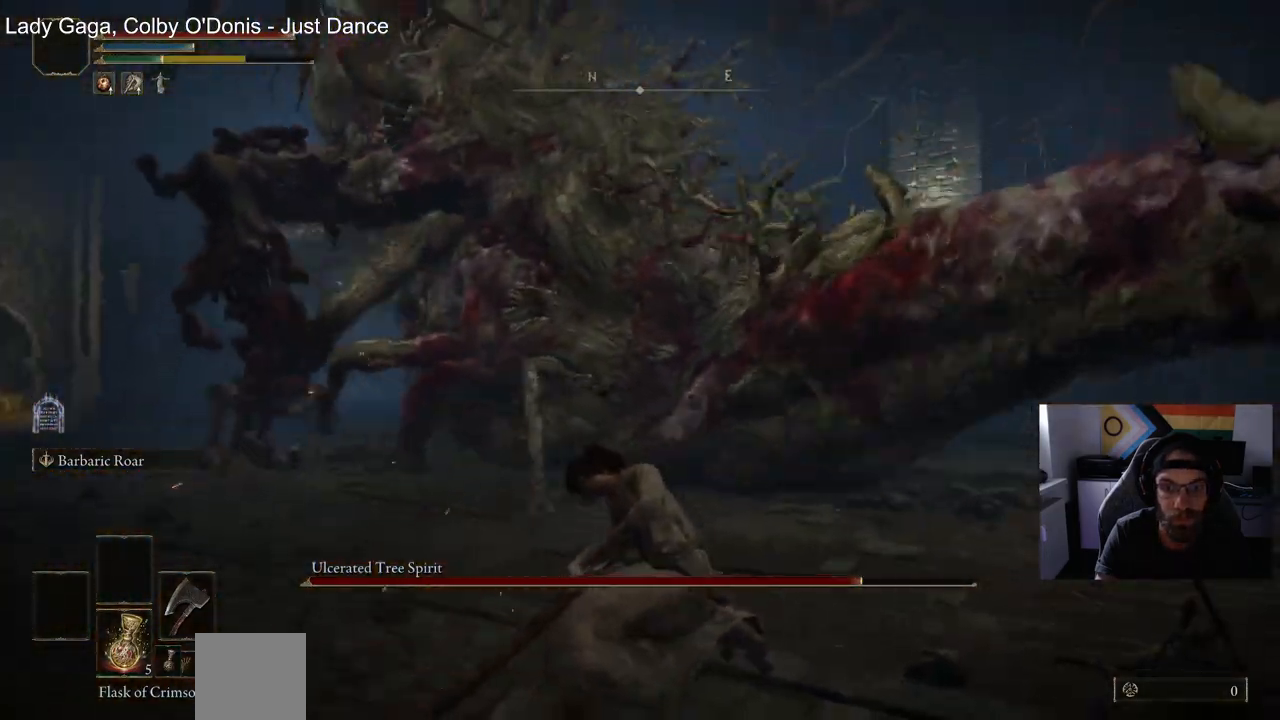
{"buttons": [], "left_stick": "up", "right_stick": "center", "events": []}
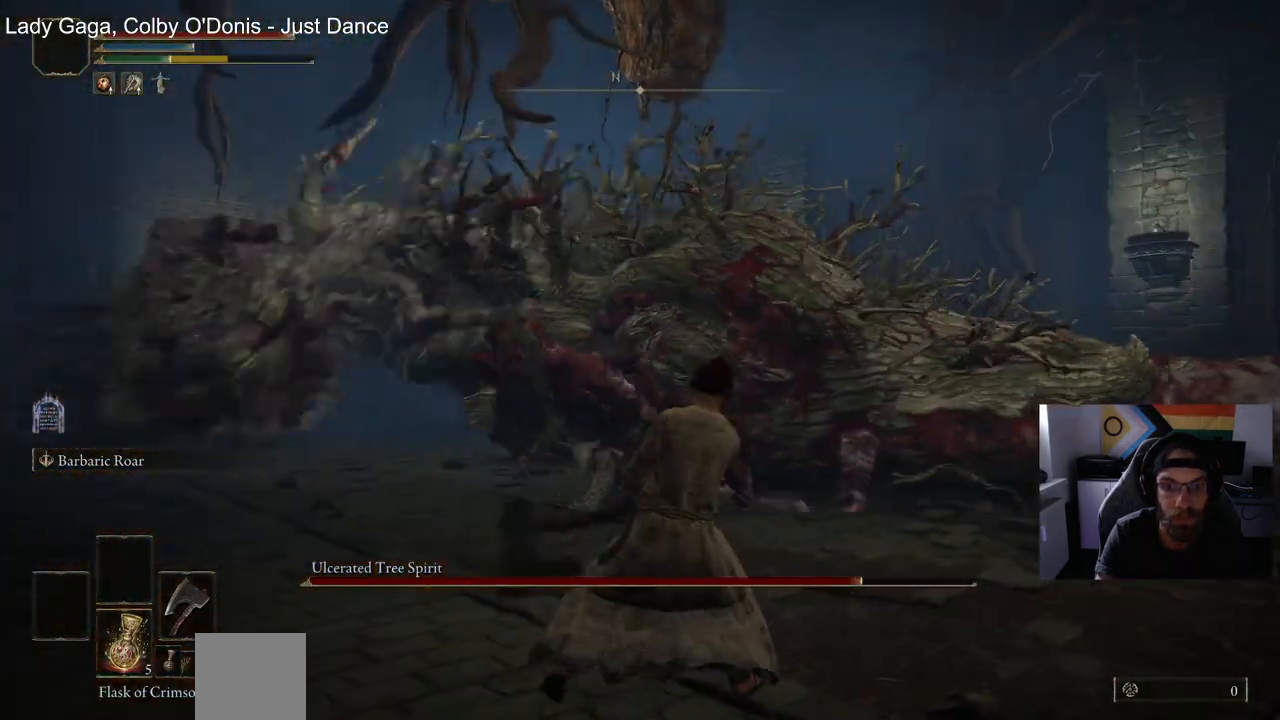
{"buttons": [], "left_stick": "up", "right_stick": "center", "events": []}